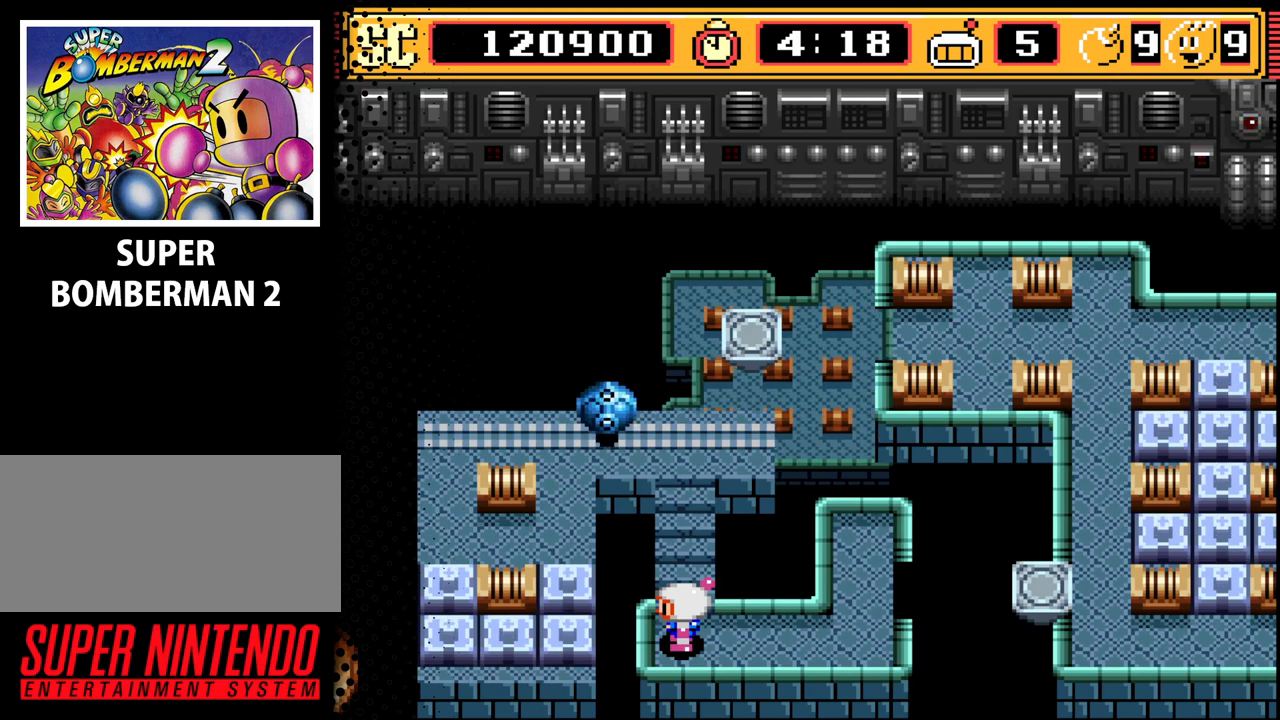
Gameplay with a controller (Nintendo layout); each line is a JSON object with the inputs held at the frame after it. "events" lists button and stick changes between this image and that frame as [ms after this image, input, new state], when the widget could be followed in between. Not read: L3 R3.
{"buttons": ["DPAD_UP"], "events": [[433, "DPAD_UP", "down"]]}
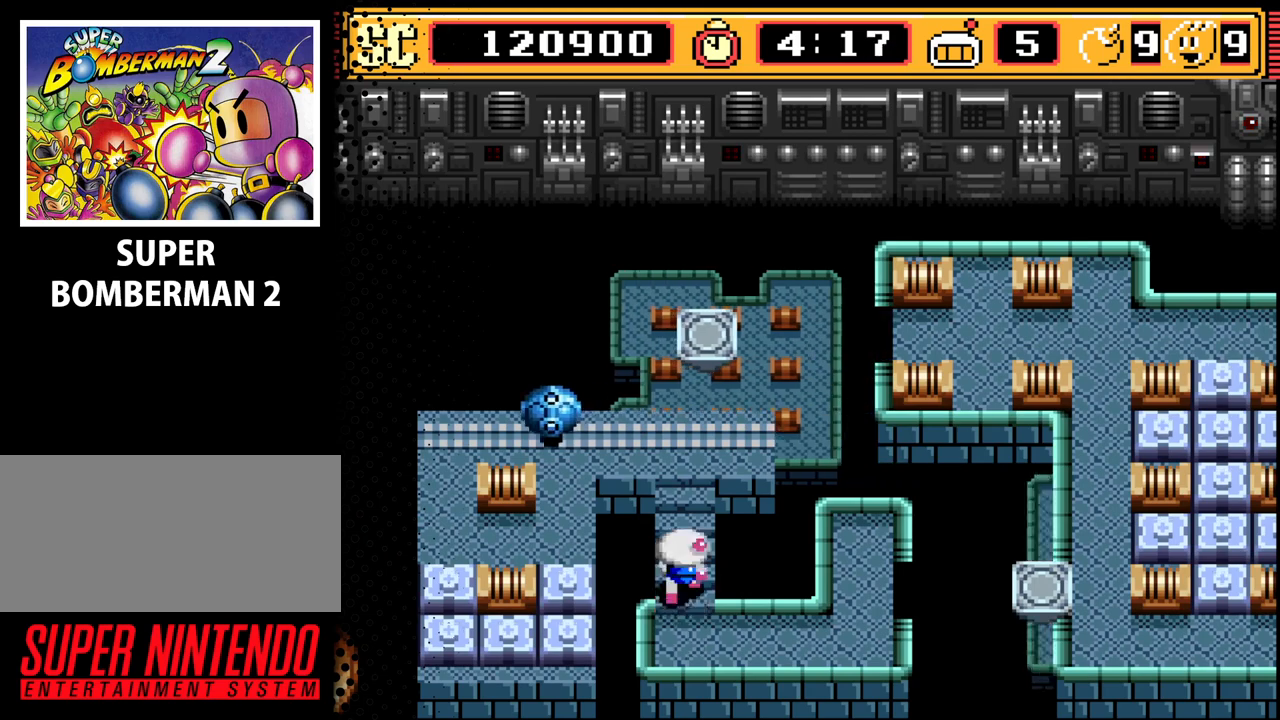
{"buttons": [], "events": [[367, "DPAD_UP", "up"]]}
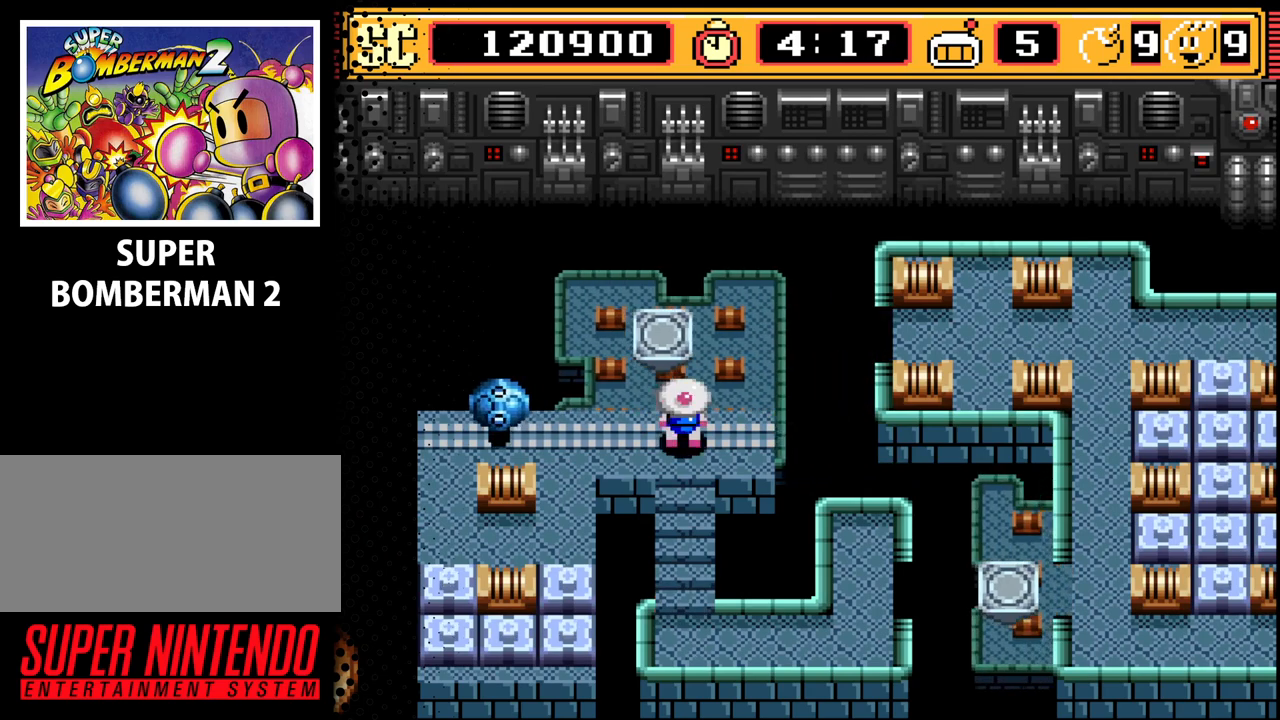
{"buttons": [], "events": [[100, "DPAD_LEFT", "down"], [267, "DPAD_LEFT", "up"]]}
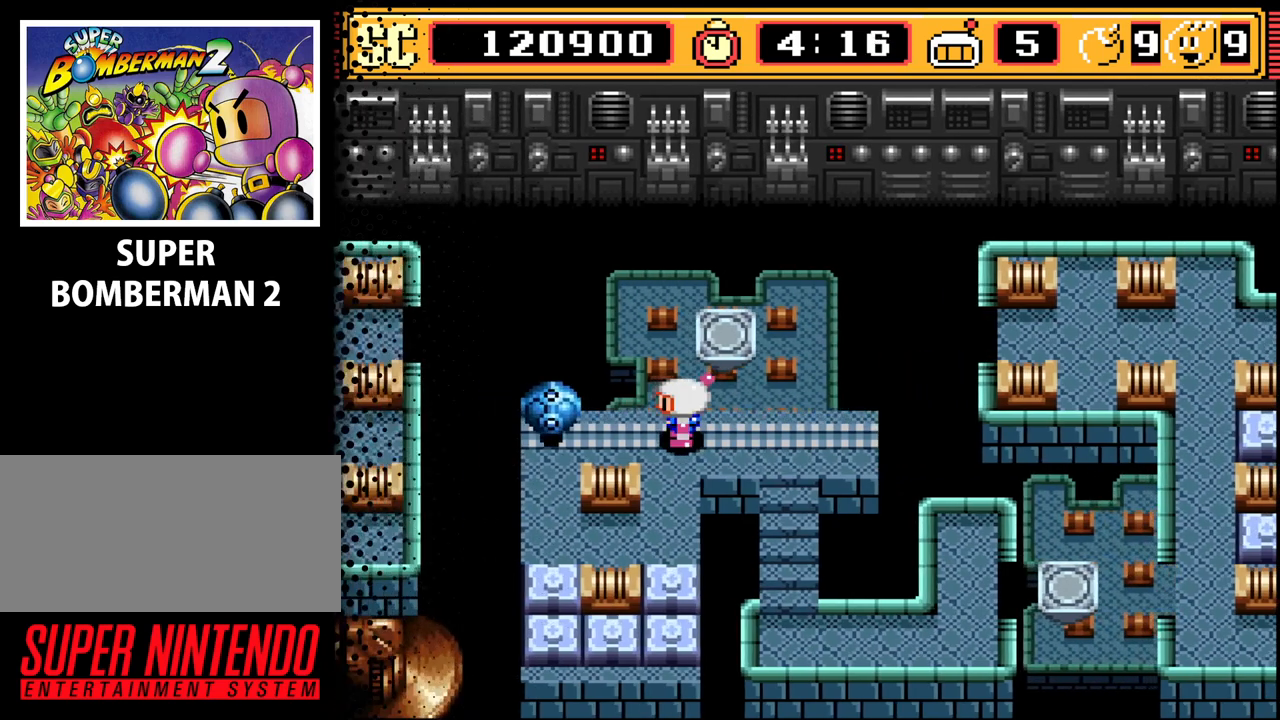
{"buttons": ["DPAD_LEFT"], "events": [[100, "DPAD_DOWN", "down"], [300, "DPAD_DOWN", "up"], [433, "DPAD_LEFT", "down"]]}
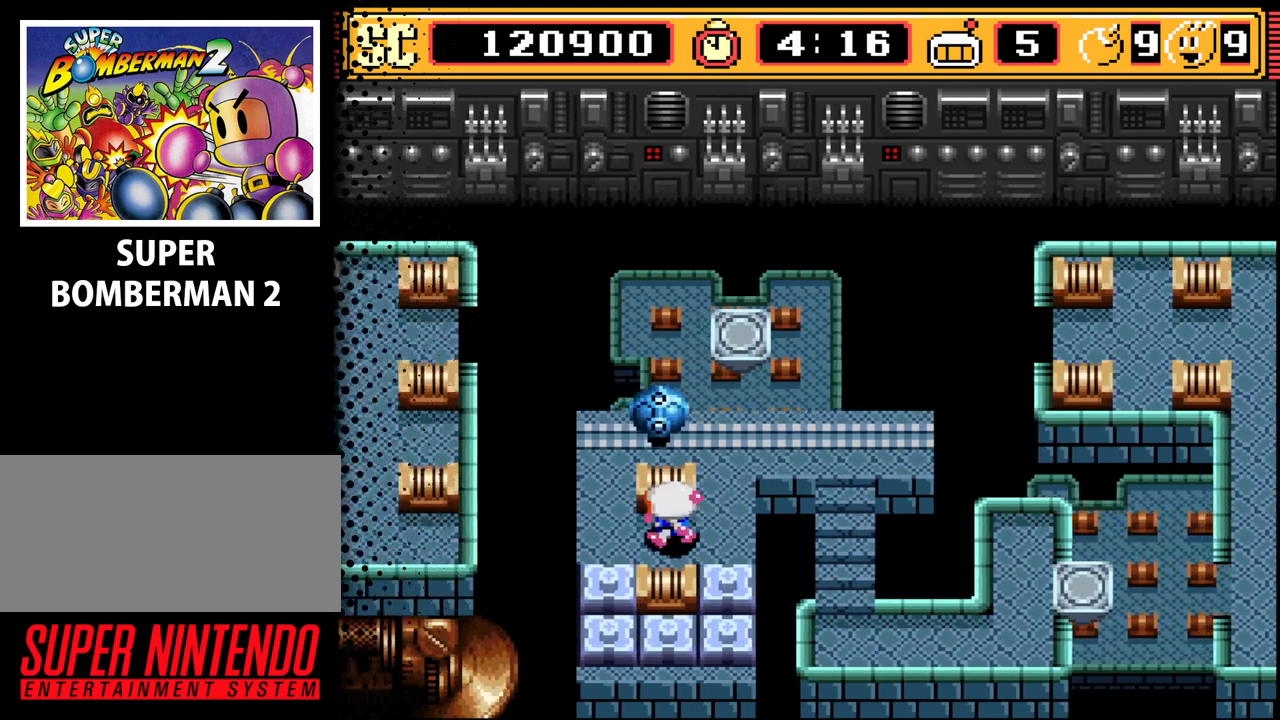
{"buttons": ["DPAD_LEFT"], "events": [[67, "DPAD_LEFT", "up"], [467, "DPAD_LEFT", "down"]]}
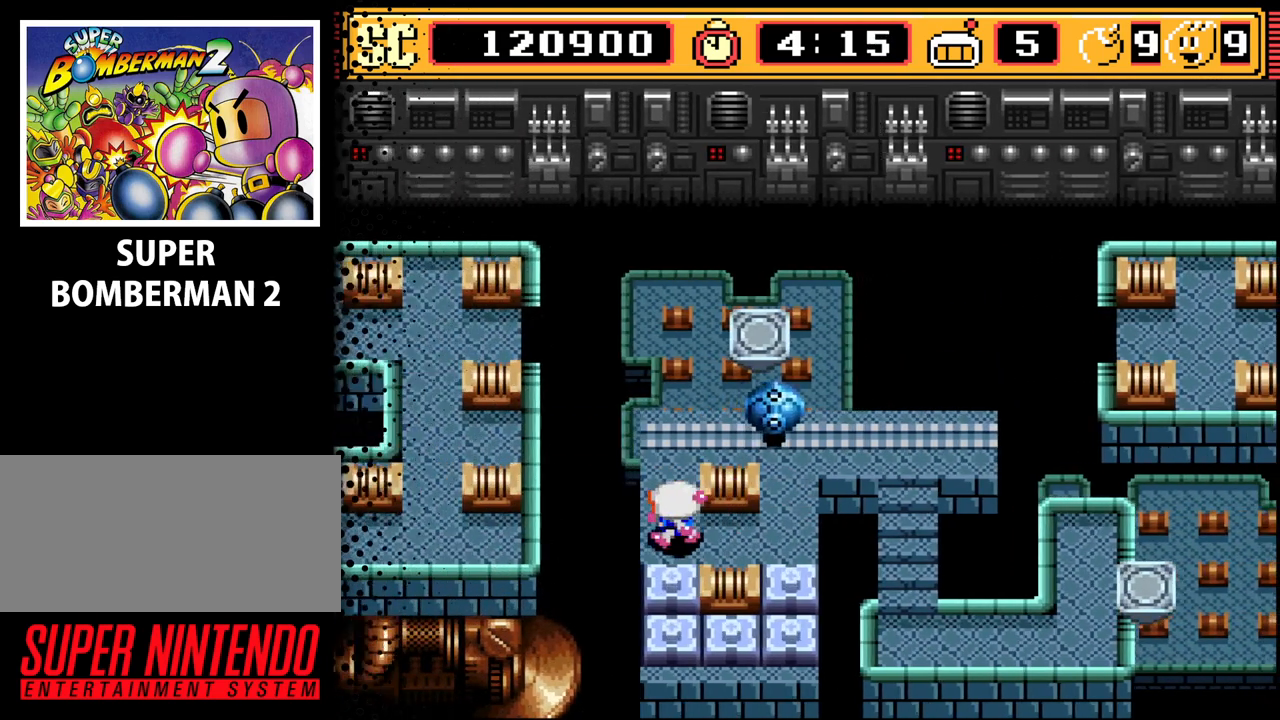
{"buttons": ["A"], "events": [[67, "DPAD_LEFT", "up"], [500, "A", "down"]]}
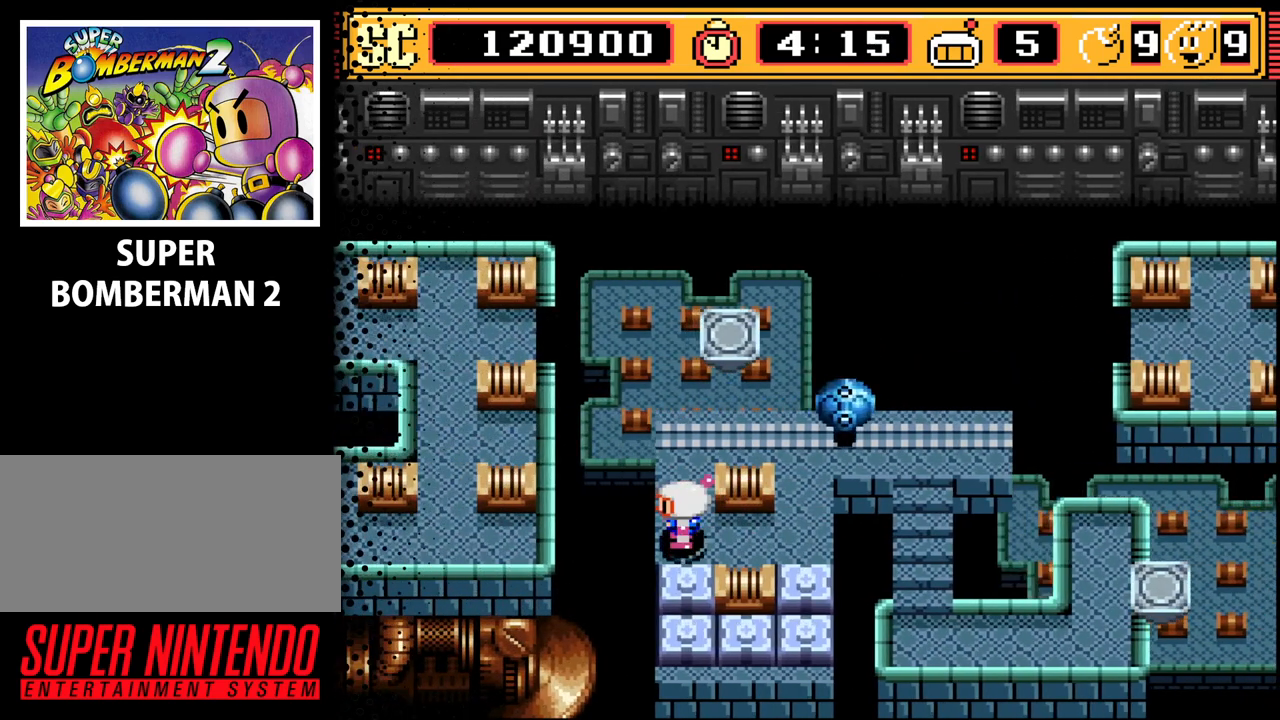
{"buttons": ["DPAD_RIGHT"], "events": [[100, "A", "up"], [100, "DPAD_DOWN", "down"], [300, "DPAD_DOWN", "up"], [433, "DPAD_RIGHT", "down"]]}
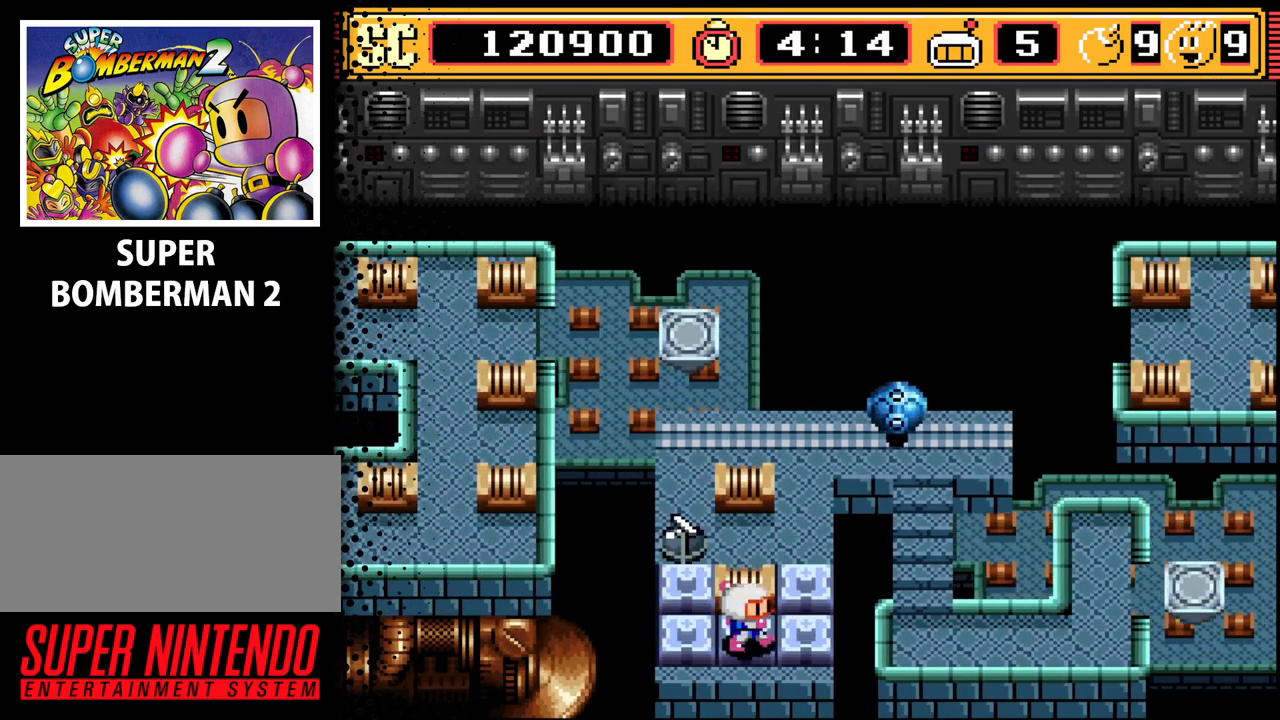
{"buttons": [], "events": [[67, "DPAD_RIGHT", "up"], [333, "B", "down"], [433, "B", "up"]]}
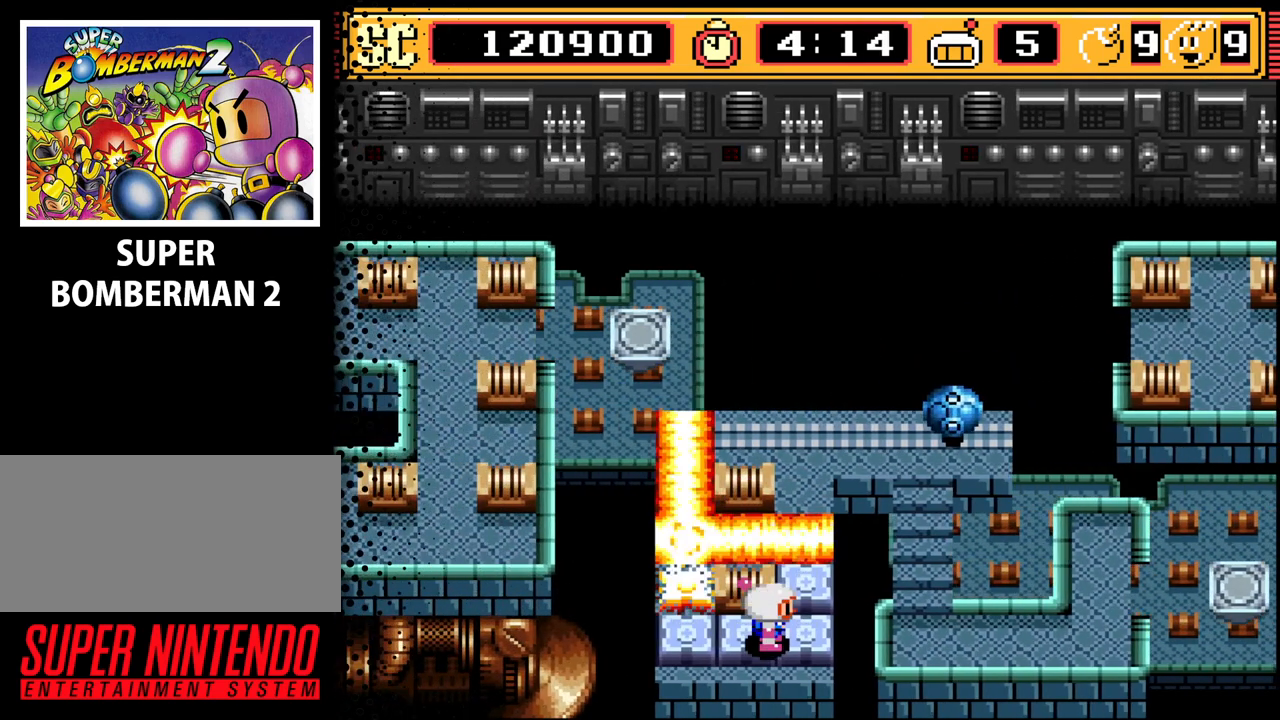
{"buttons": ["DPAD_LEFT"], "events": [[500, "DPAD_LEFT", "down"]]}
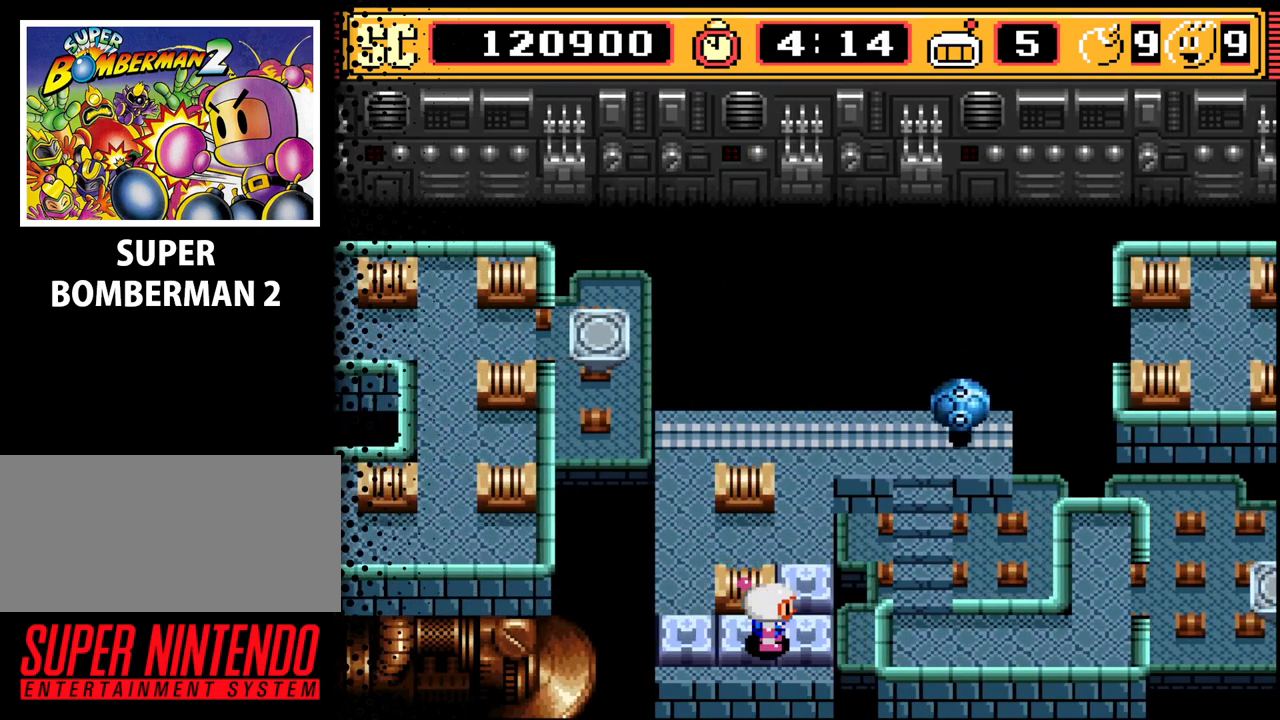
{"buttons": [], "events": [[167, "DPAD_LEFT", "up"], [367, "DPAD_UP", "down"], [500, "DPAD_UP", "up"]]}
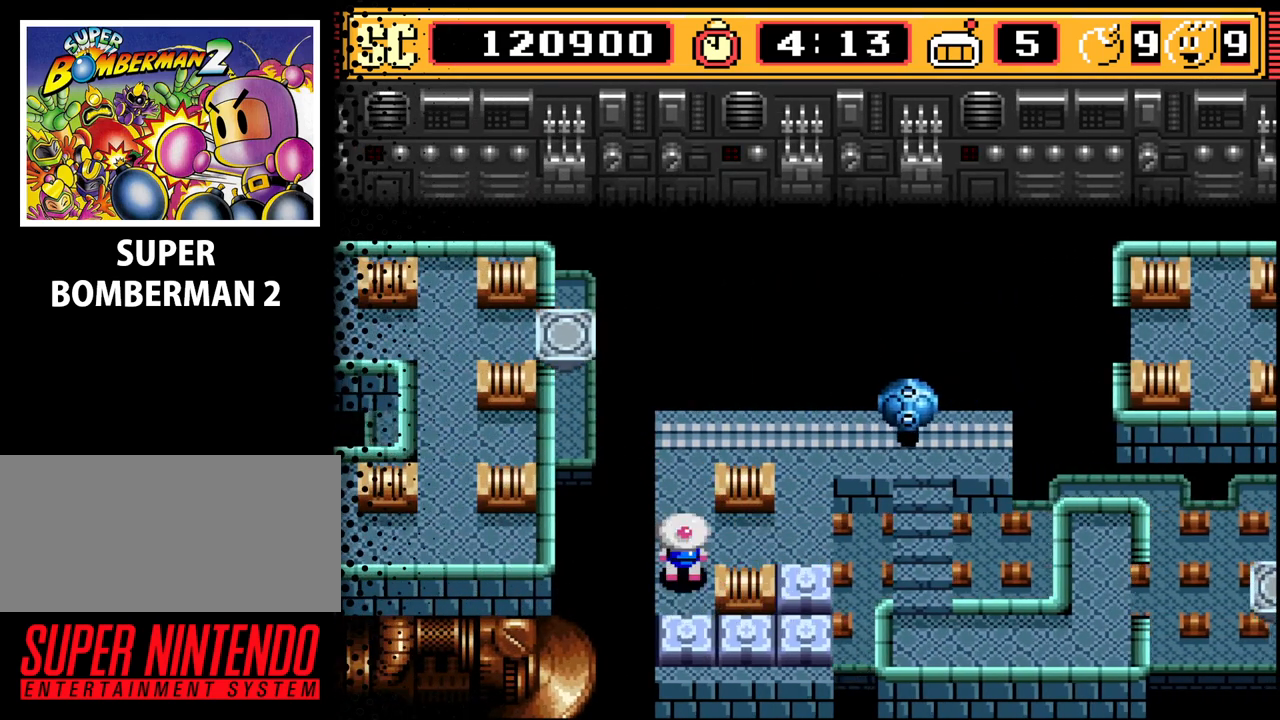
{"buttons": ["DPAD_UP"], "events": [[300, "A", "down"], [400, "A", "up"], [467, "DPAD_UP", "down"]]}
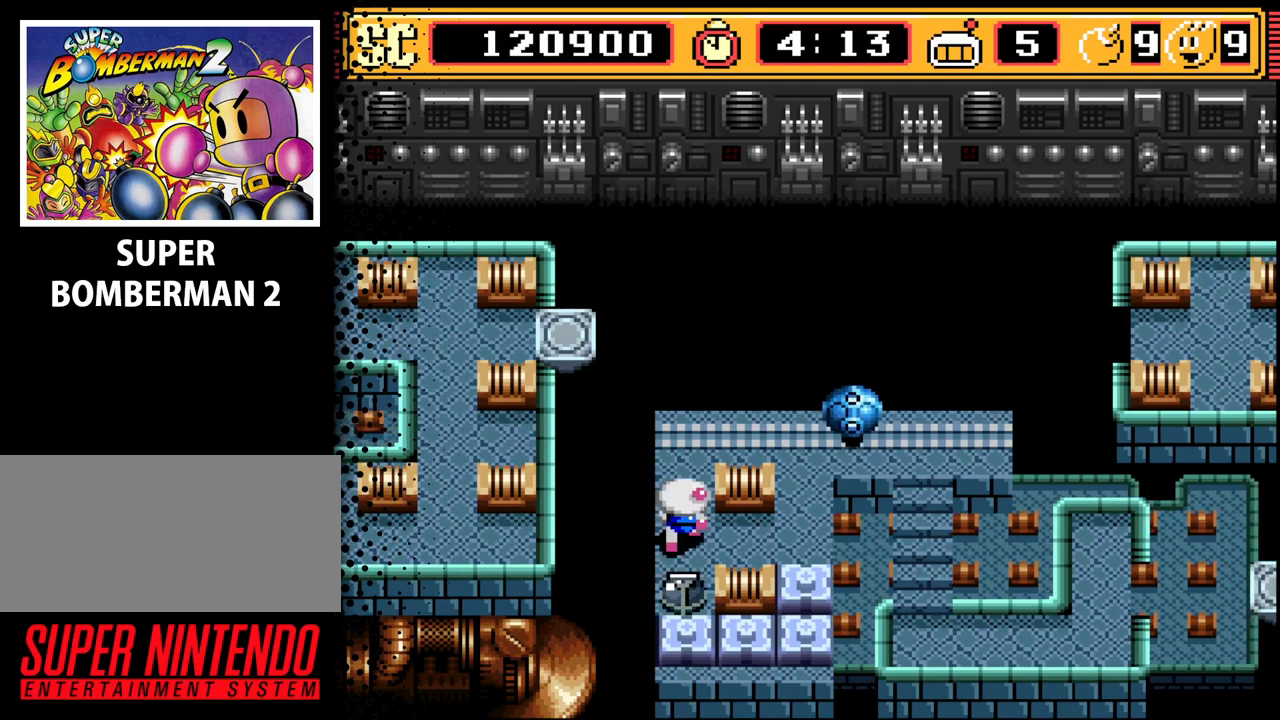
{"buttons": ["B"], "events": [[33, "DPAD_UP", "up"], [67, "DPAD_RIGHT", "down"], [200, "DPAD_RIGHT", "up"], [500, "B", "down"]]}
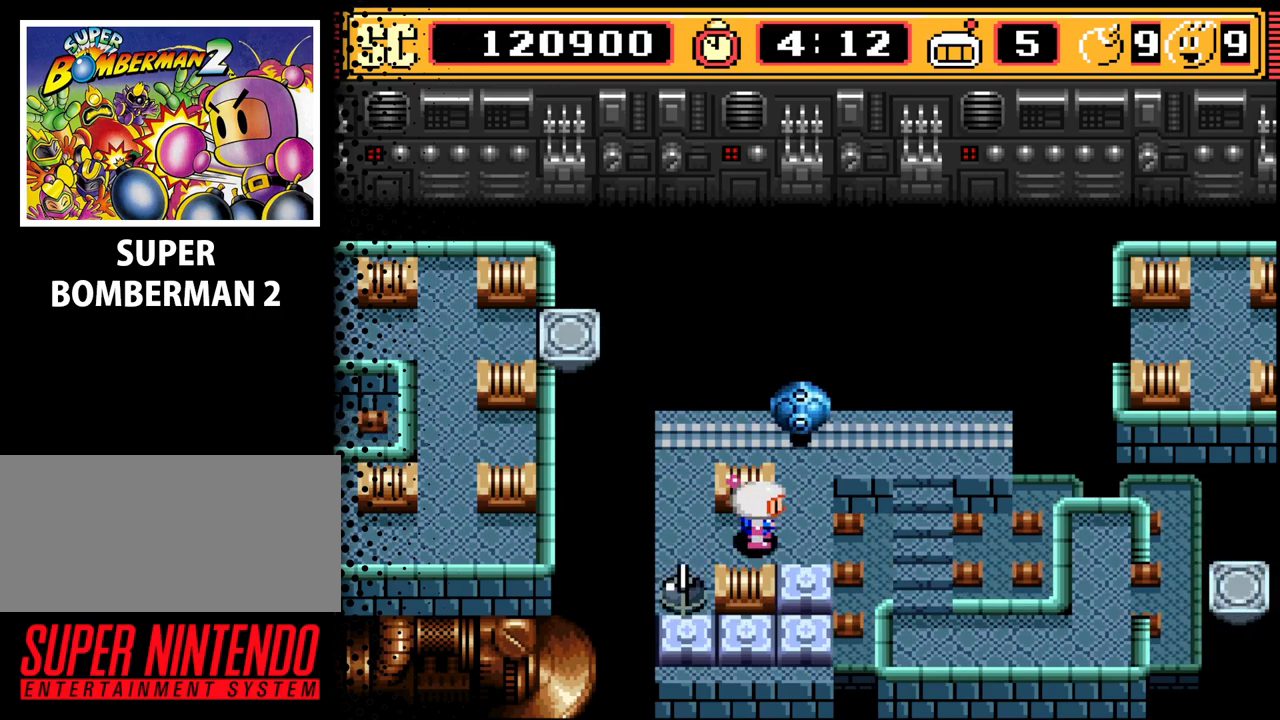
{"buttons": [], "events": [[100, "B", "up"]]}
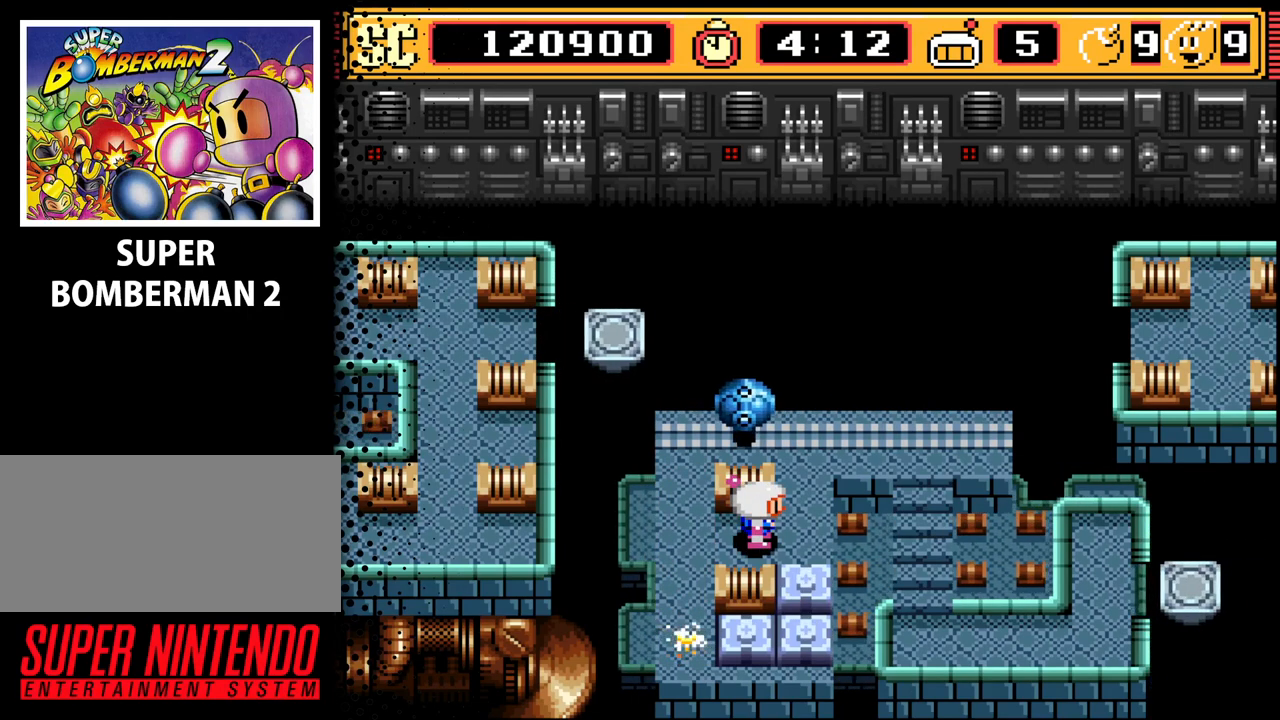
{"buttons": [], "events": [[400, "DPAD_LEFT", "down"], [467, "DPAD_LEFT", "up"]]}
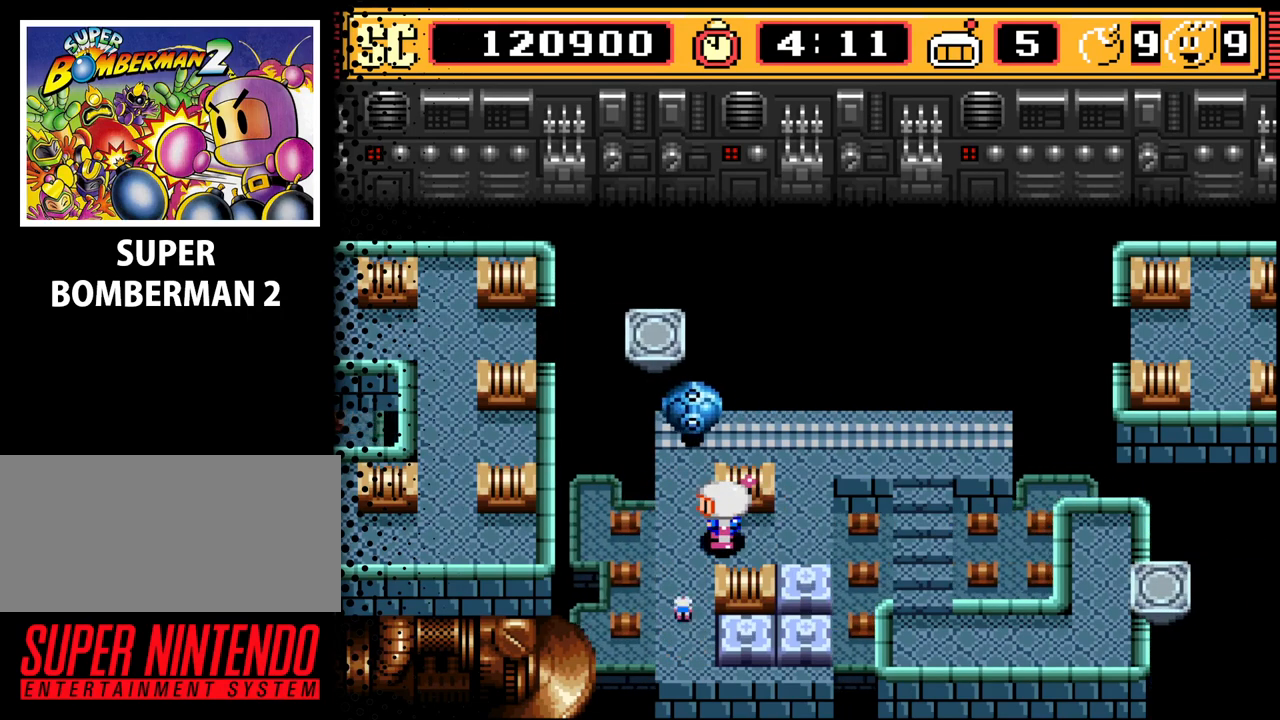
{"buttons": [], "events": [[100, "DPAD_LEFT", "down"], [167, "DPAD_LEFT", "up"], [333, "DPAD_DOWN", "down"], [500, "DPAD_DOWN", "up"]]}
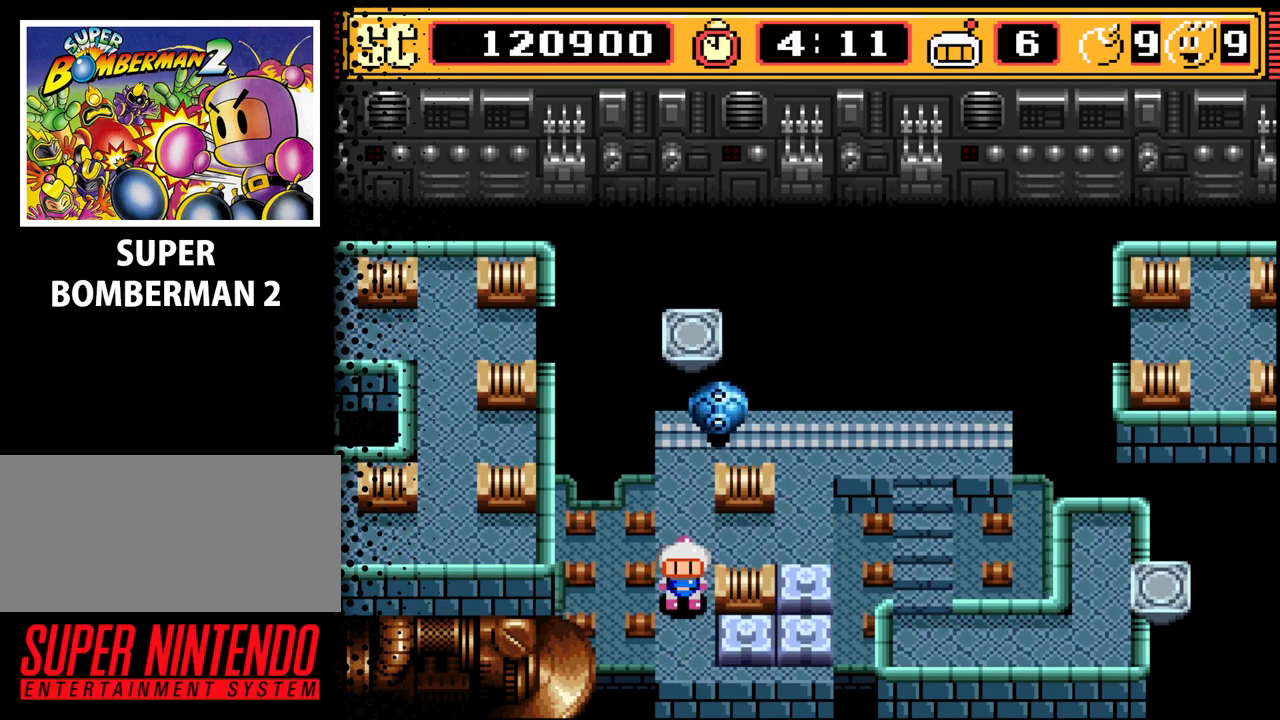
{"buttons": ["A"], "events": [[133, "DPAD_DOWN", "down"], [300, "DPAD_DOWN", "up"], [433, "A", "down"]]}
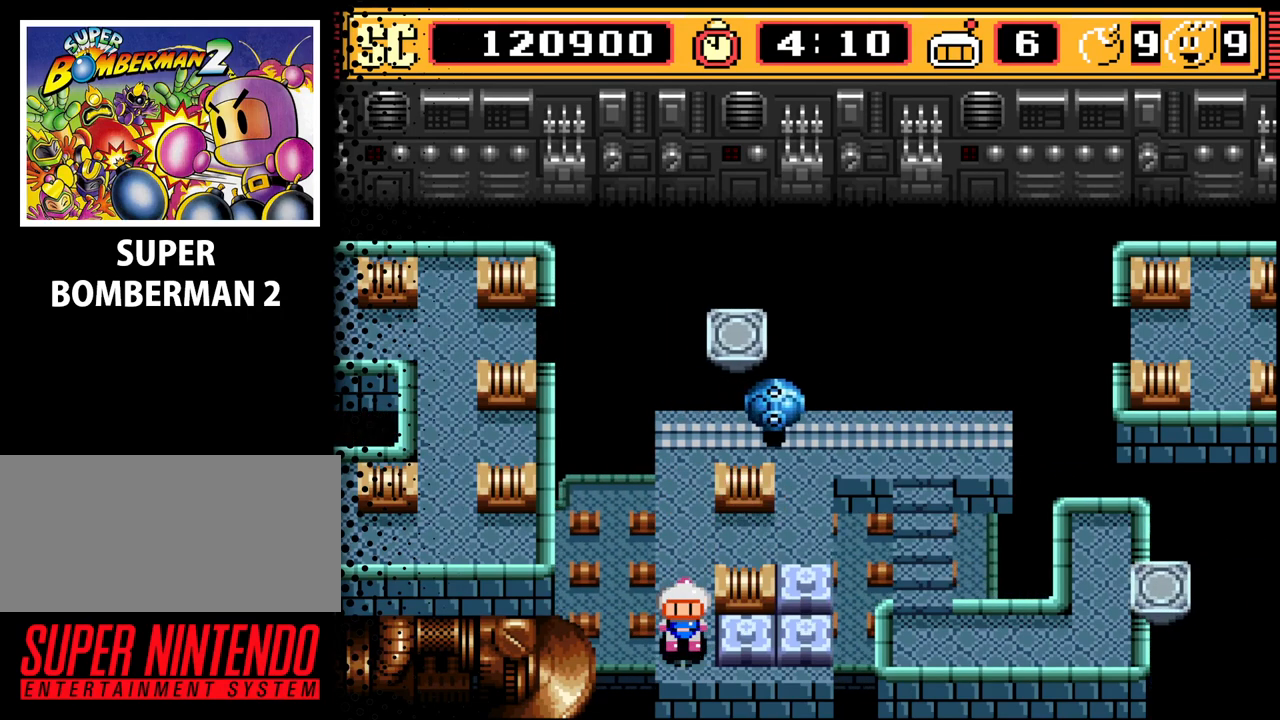
{"buttons": [], "events": [[33, "DPAD_UP", "down"], [67, "A", "up"], [233, "DPAD_UP", "up"], [267, "DPAD_RIGHT", "down"], [400, "DPAD_RIGHT", "up"]]}
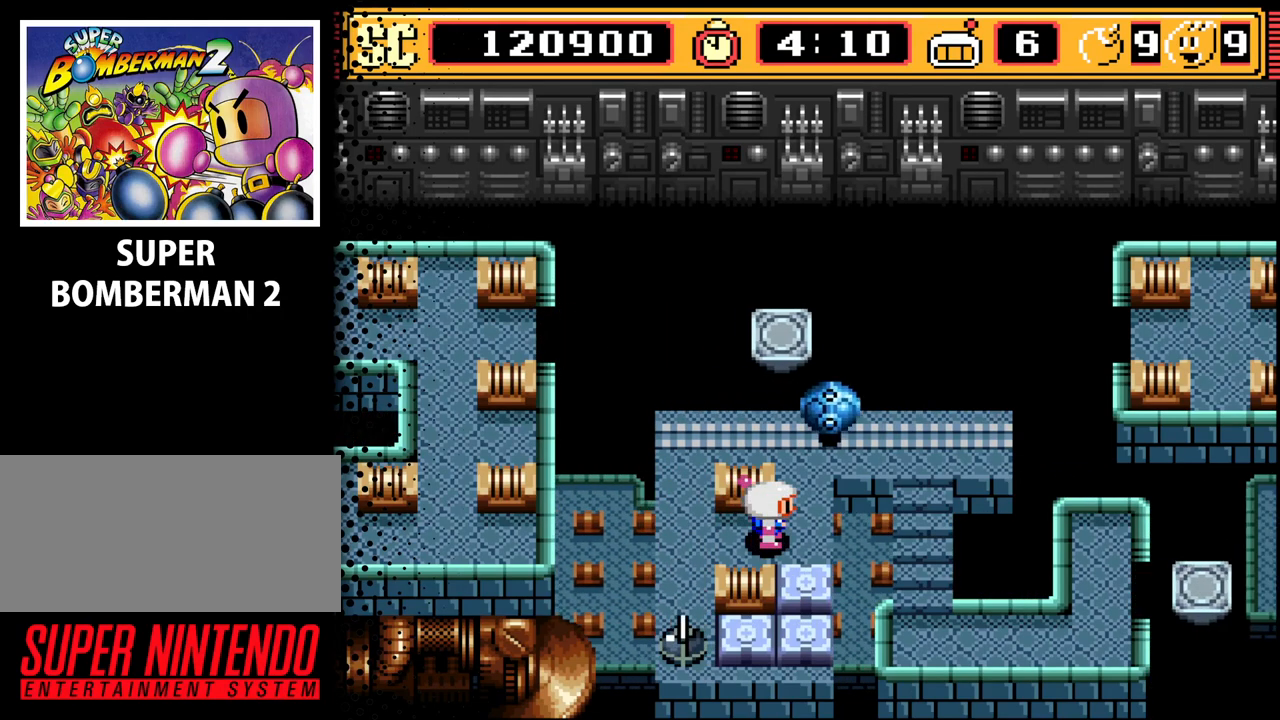
{"buttons": [], "events": [[67, "B", "down"], [167, "B", "up"]]}
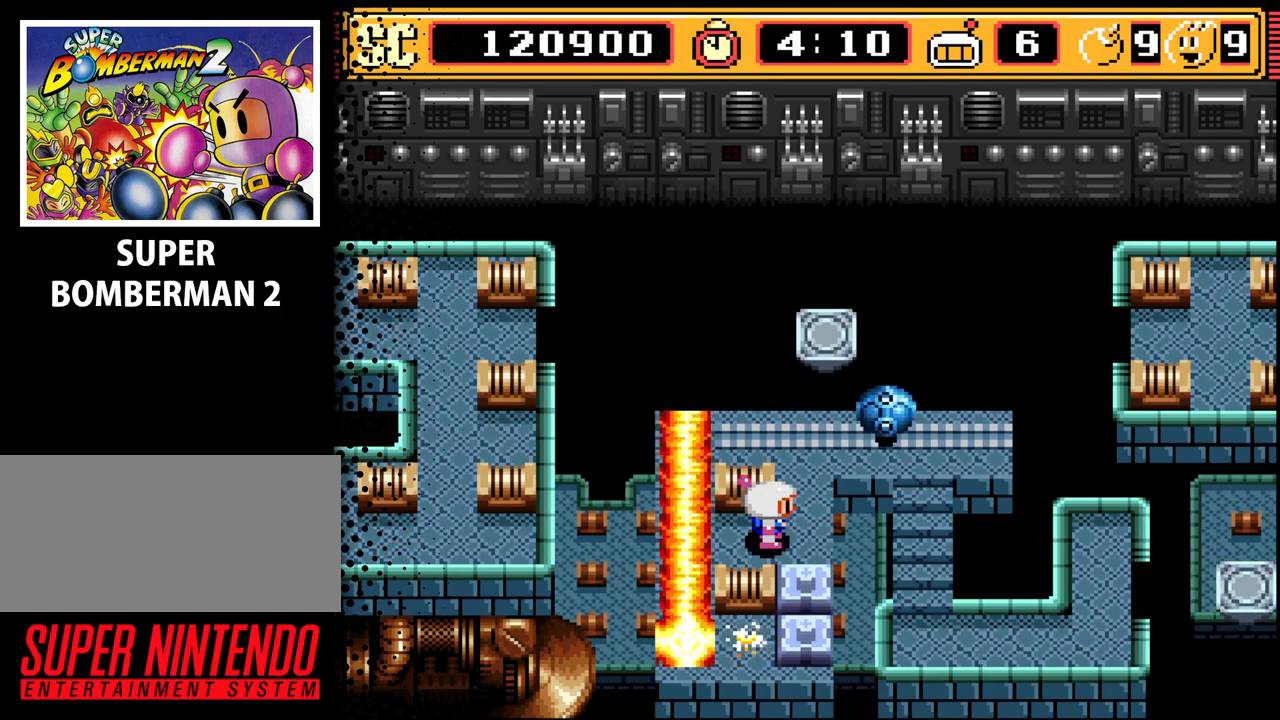
{"buttons": ["DPAD_DOWN"], "events": [[367, "DPAD_LEFT", "down"], [467, "DPAD_DOWN", "down"], [467, "DPAD_LEFT", "up"]]}
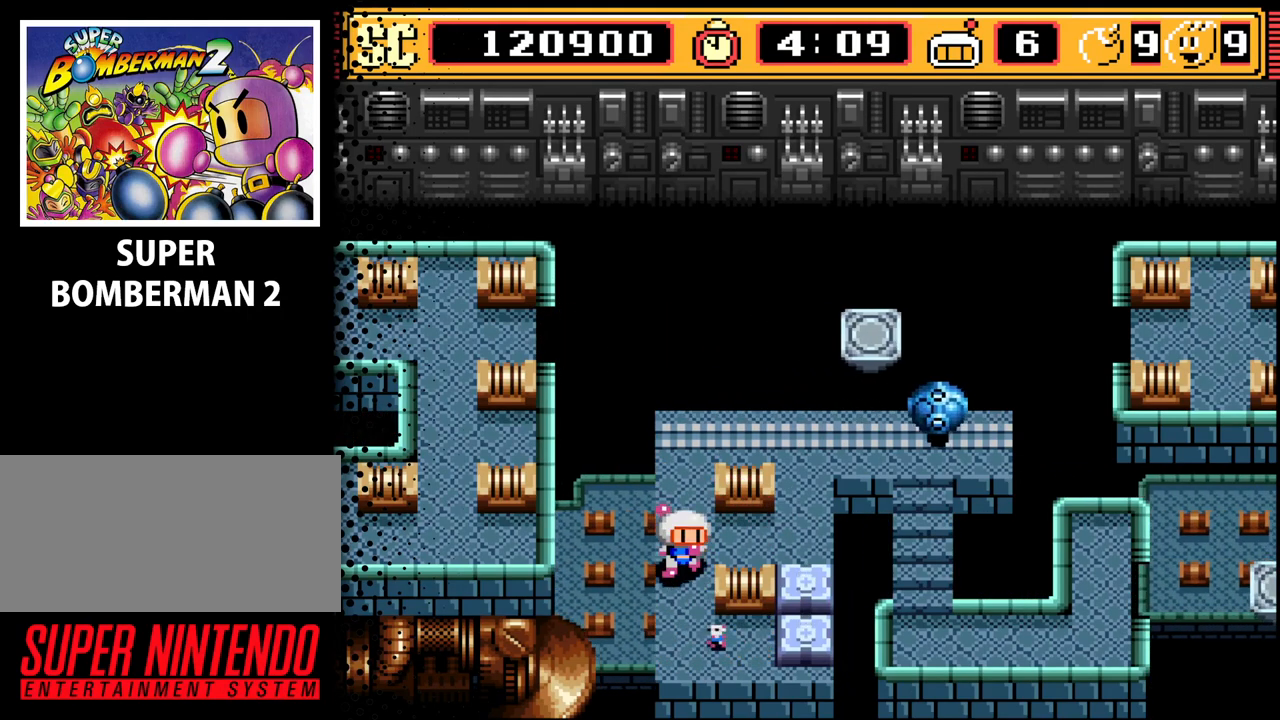
{"buttons": [], "events": [[200, "DPAD_DOWN", "up"]]}
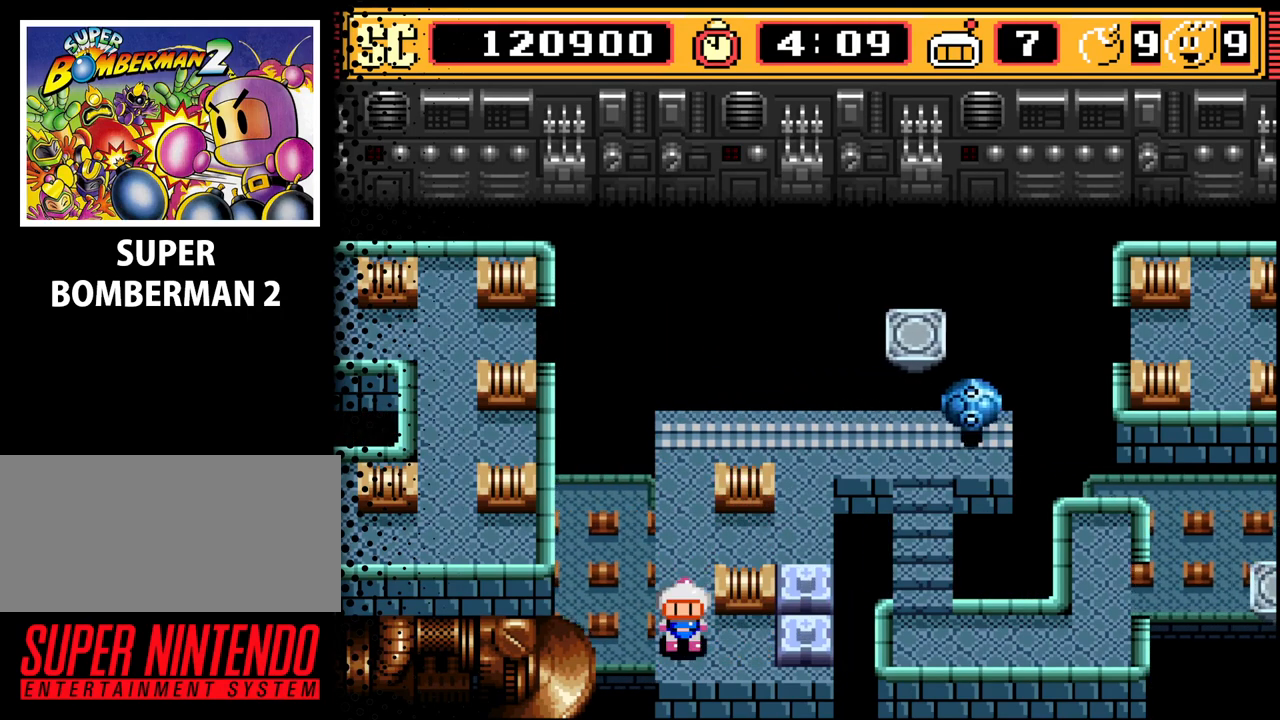
{"buttons": [], "events": [[233, "DPAD_RIGHT", "down"], [333, "DPAD_RIGHT", "up"]]}
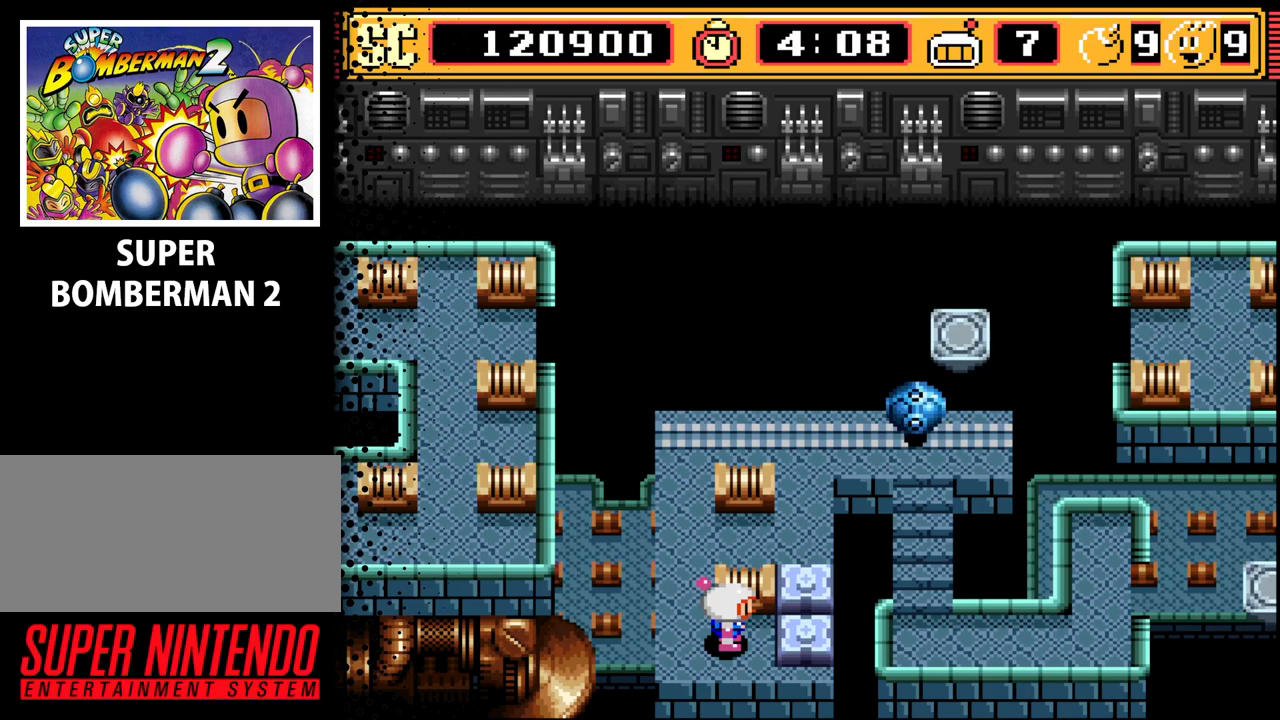
{"buttons": ["DPAD_UP"], "events": [[33, "A", "down"], [100, "A", "up"], [100, "DPAD_LEFT", "down"], [167, "DPAD_LEFT", "up"], [300, "DPAD_LEFT", "down"], [333, "DPAD_LEFT", "up"], [467, "DPAD_UP", "down"]]}
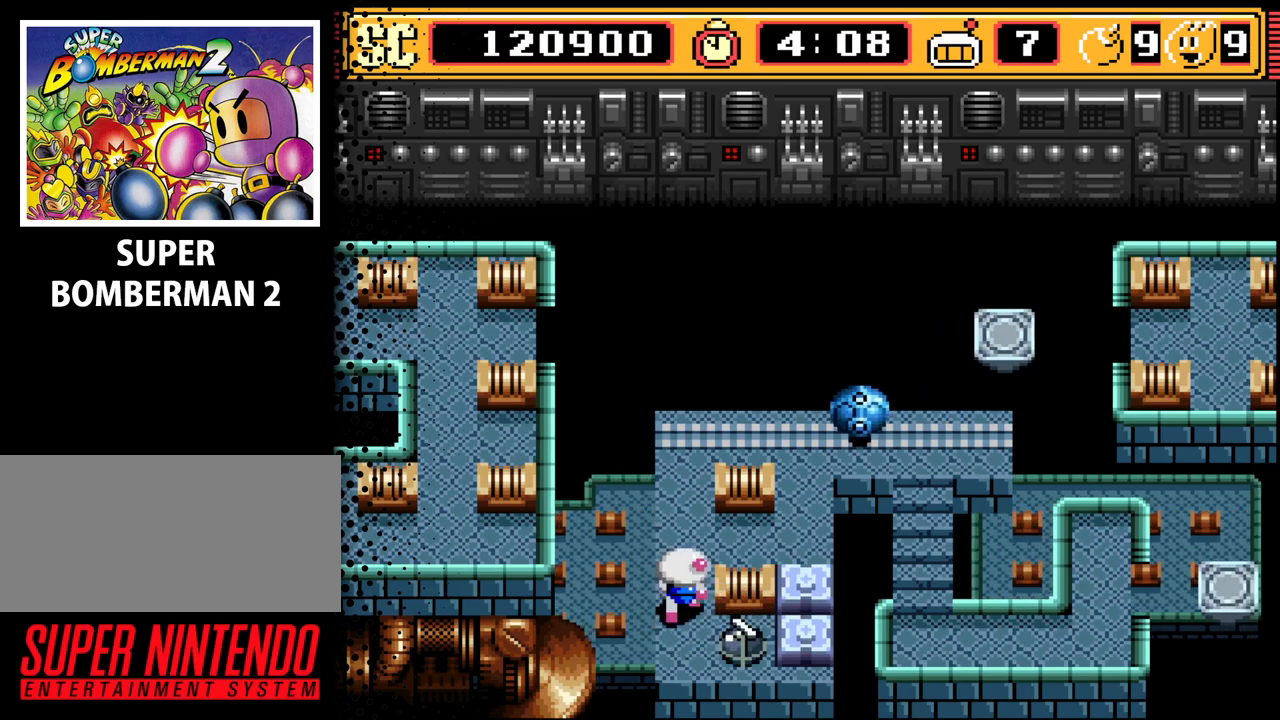
{"buttons": [], "events": [[100, "DPAD_UP", "up"], [267, "B", "down"], [400, "B", "up"]]}
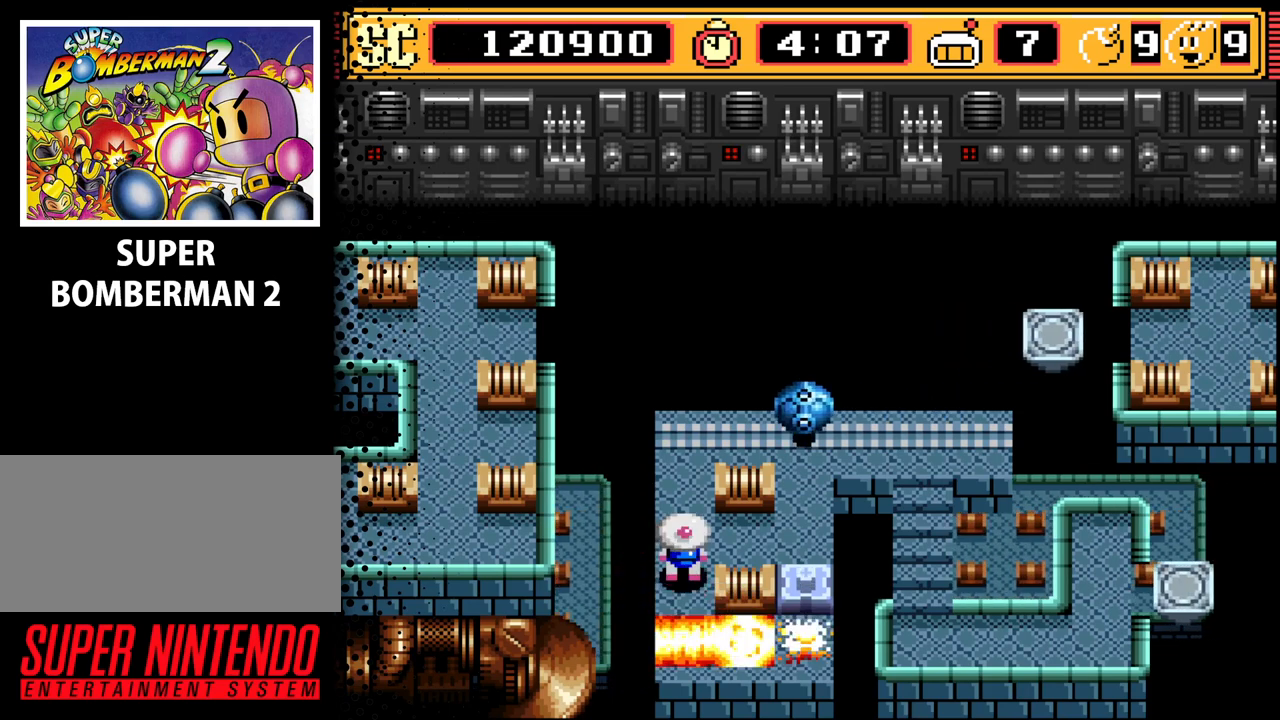
{"buttons": ["DPAD_DOWN"], "events": [[467, "DPAD_DOWN", "down"]]}
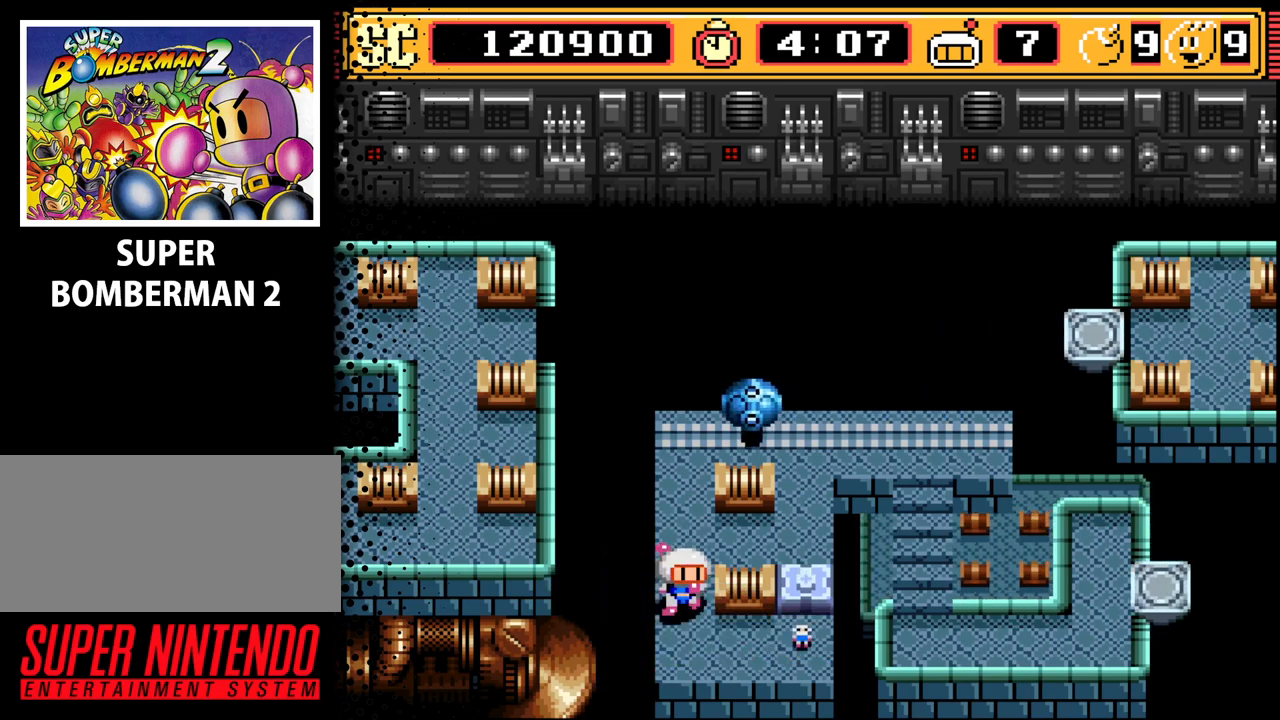
{"buttons": [], "events": [[67, "DPAD_DOWN", "up"], [233, "DPAD_RIGHT", "down"], [400, "DPAD_RIGHT", "up"]]}
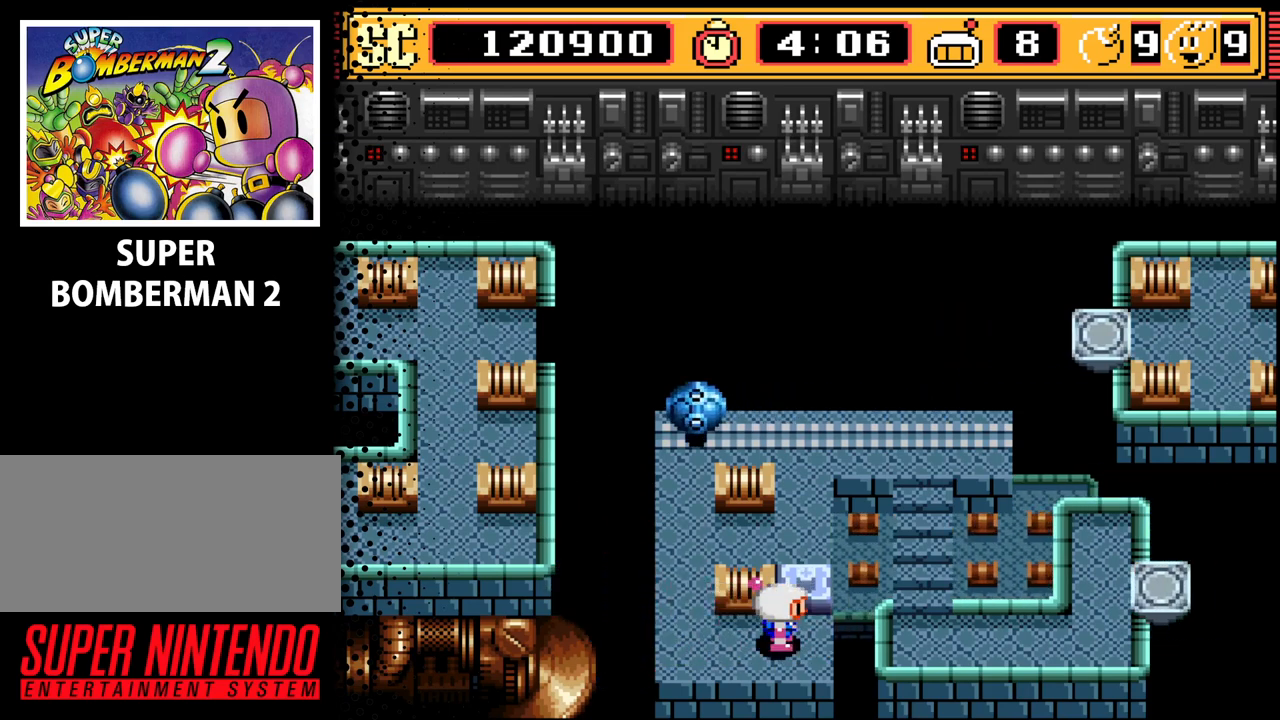
{"buttons": ["A"], "events": [[500, "A", "down"]]}
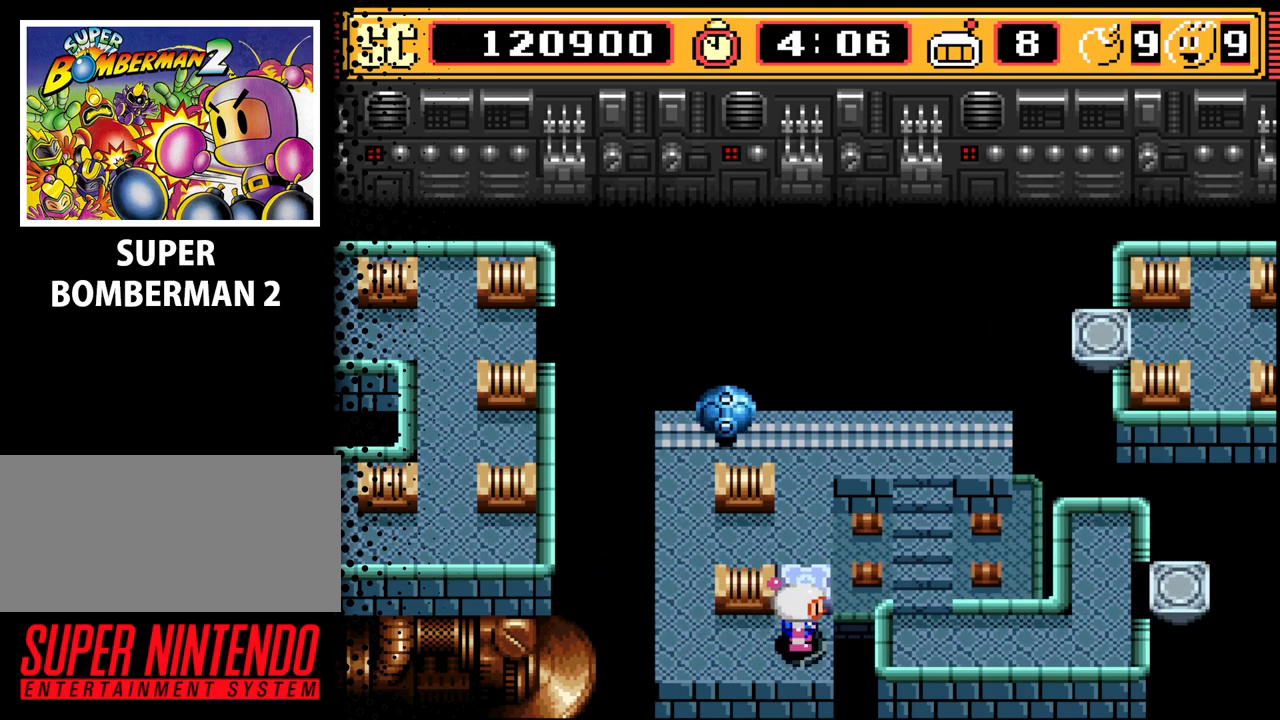
{"buttons": [], "events": [[67, "A", "up"], [100, "DPAD_LEFT", "down"], [267, "DPAD_UP", "down"], [300, "DPAD_LEFT", "up"], [467, "DPAD_UP", "up"]]}
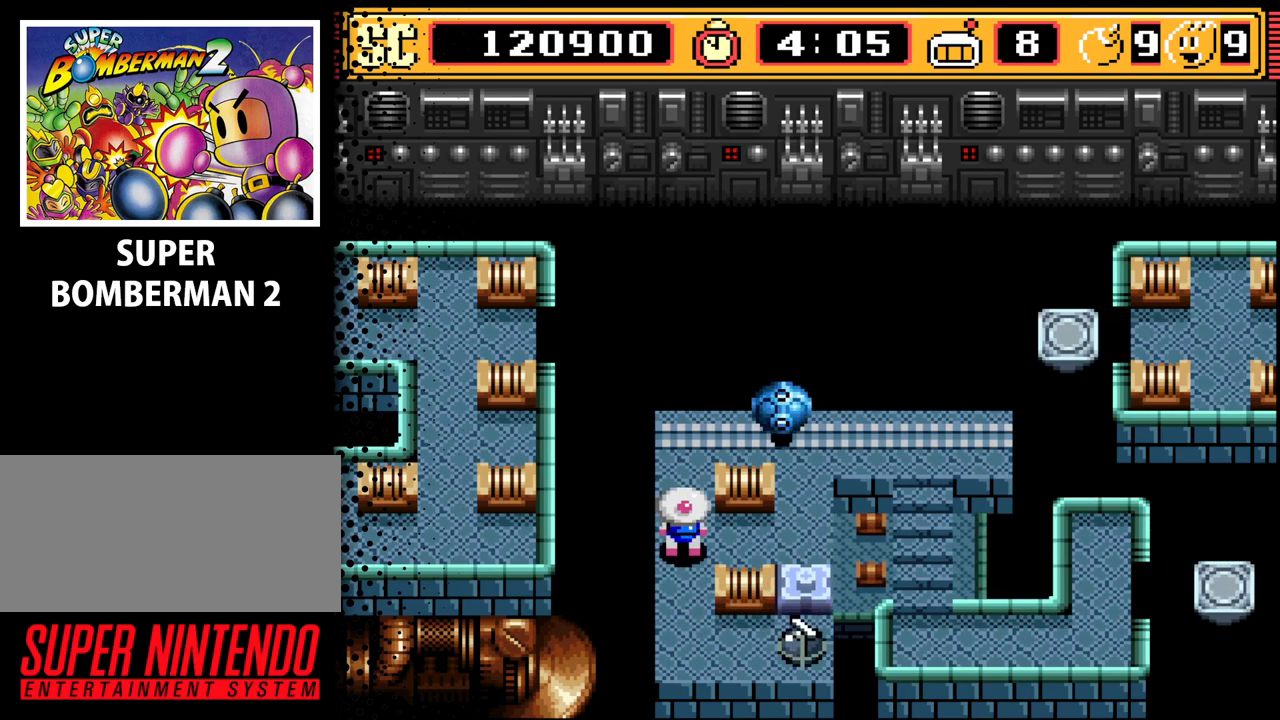
{"buttons": [], "events": [[67, "B", "down"], [167, "B", "up"]]}
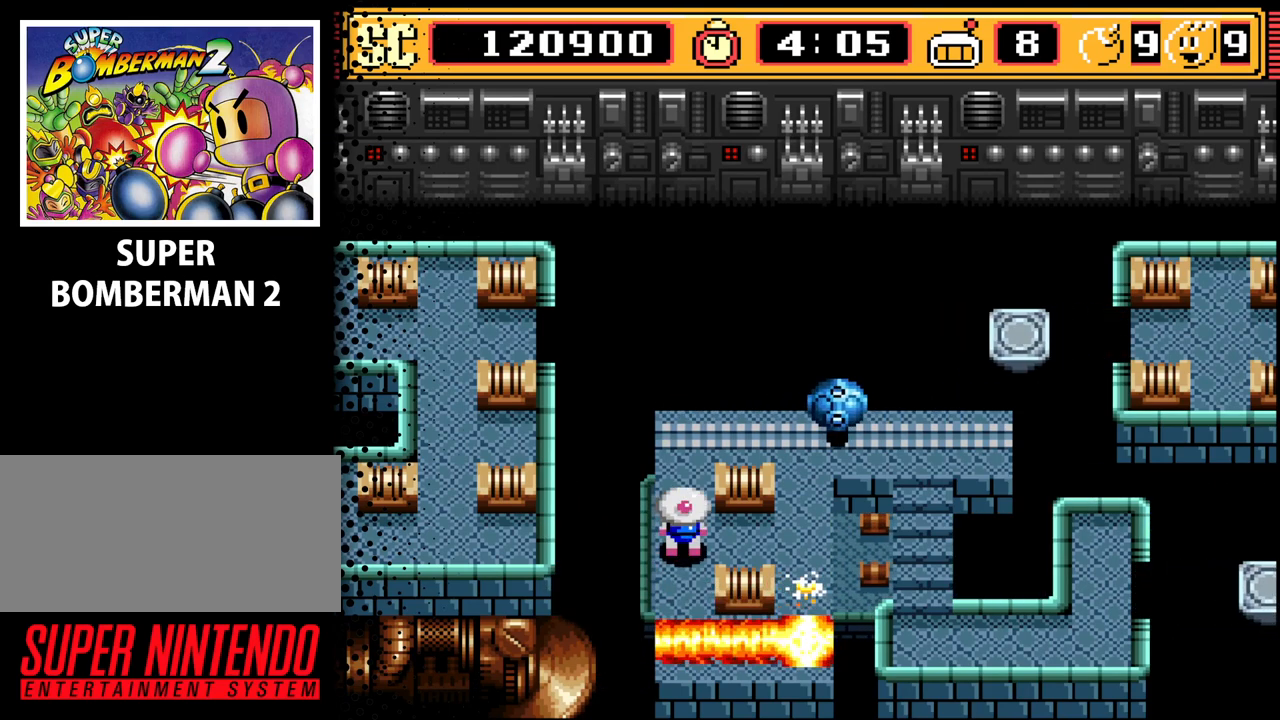
{"buttons": [], "events": [[333, "DPAD_RIGHT", "down"], [433, "DPAD_RIGHT", "up"]]}
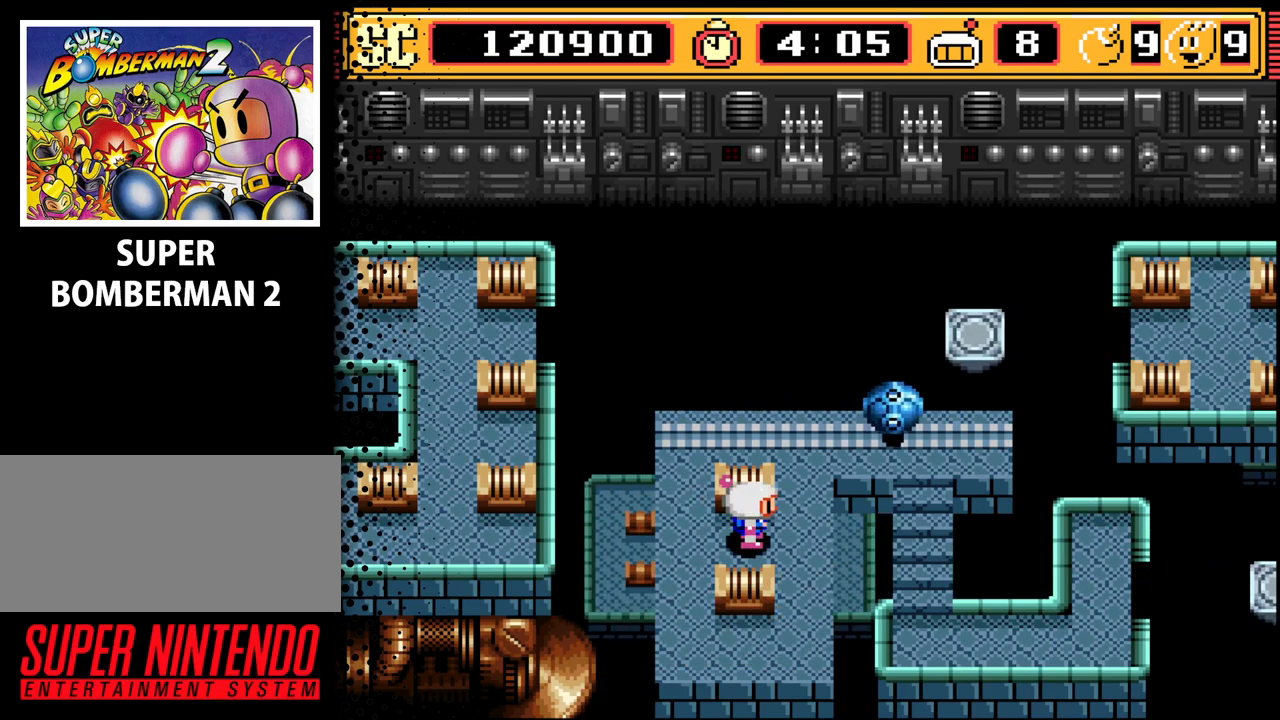
{"buttons": [], "events": [[233, "DPAD_RIGHT", "down"], [300, "DPAD_RIGHT", "up"]]}